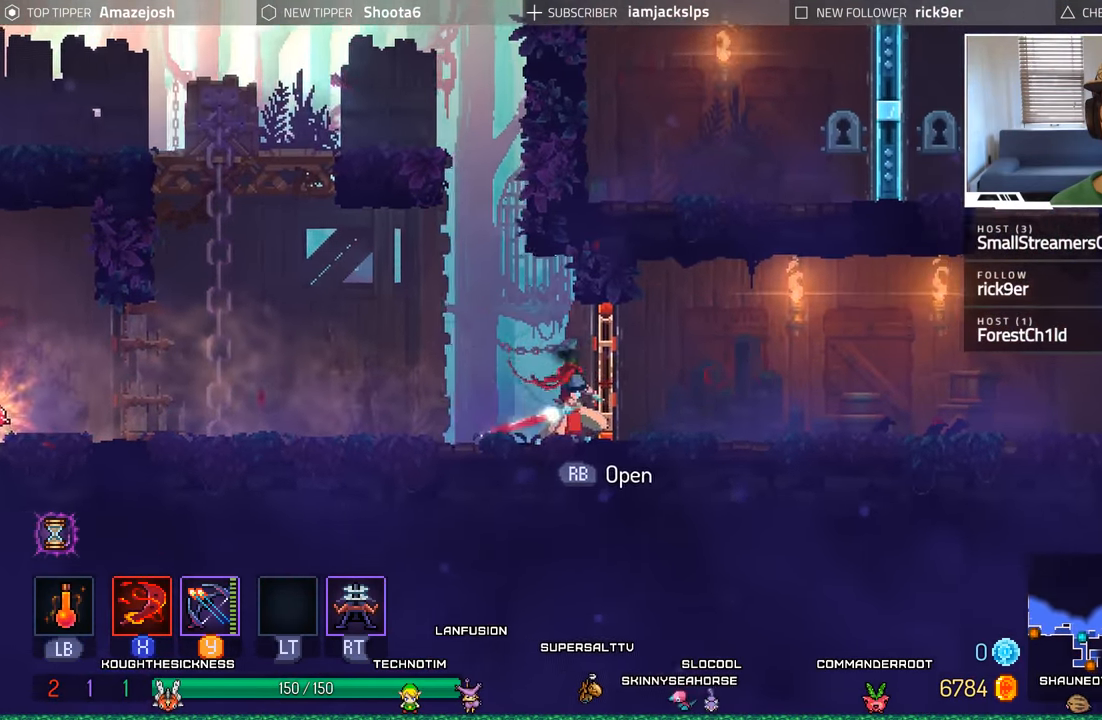
Gameplay with a controller (Xbox layout); each line is a JSON object with the inputs held at the frame after it. "events" lists button and stick changes between this image and that frame as [ms after this image, input, new state], when the widget could be followed in between. Not read: L3 R3.
{"buttons": ["DPAD_RIGHT"], "left_stick": "center", "right_stick": "center", "events": []}
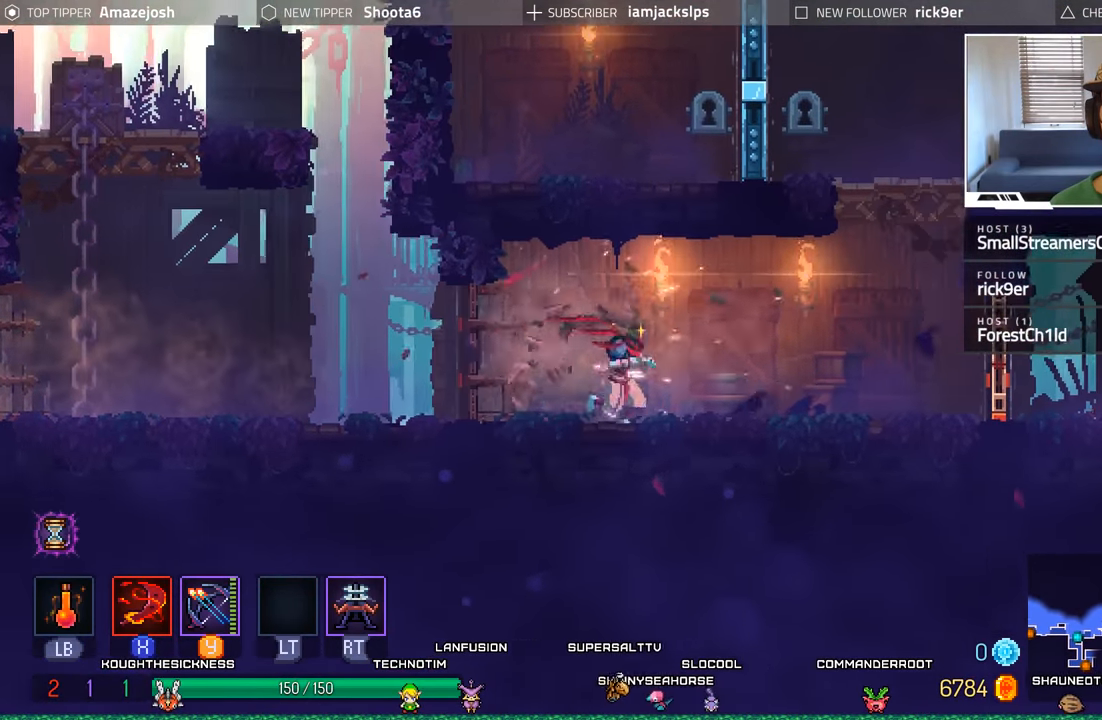
{"buttons": ["DPAD_RIGHT"], "left_stick": "center", "right_stick": "center", "events": []}
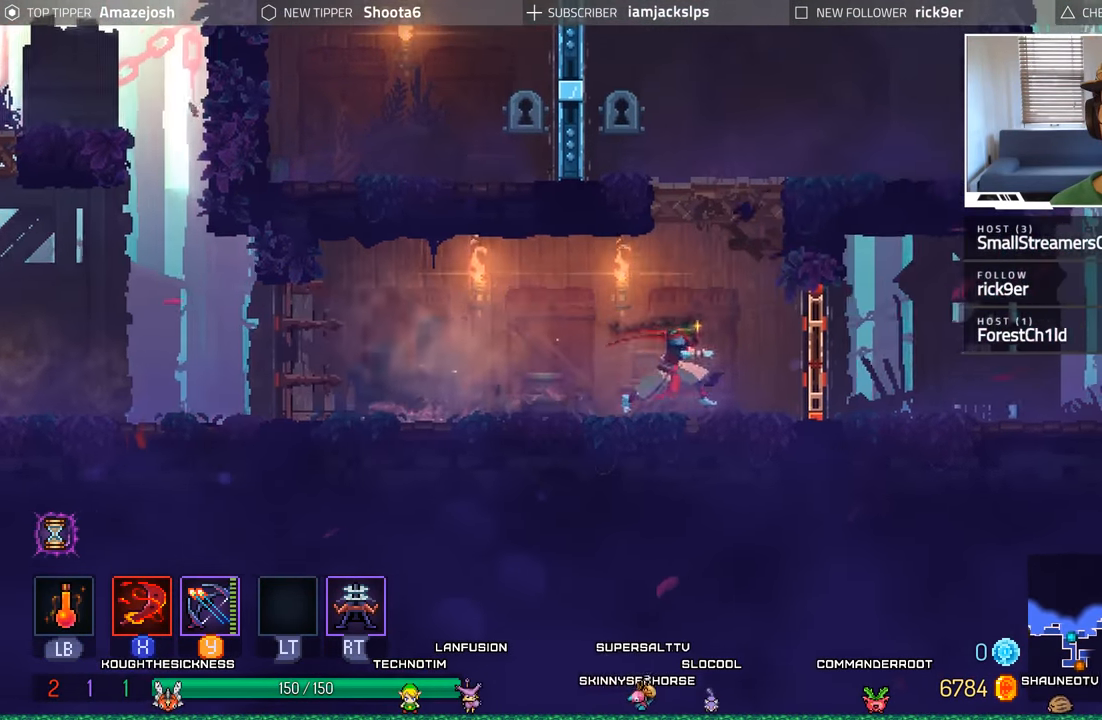
{"buttons": ["DPAD_RIGHT"], "left_stick": "center", "right_stick": "center", "events": [[33, "X", "down"], [133, "X", "up"]]}
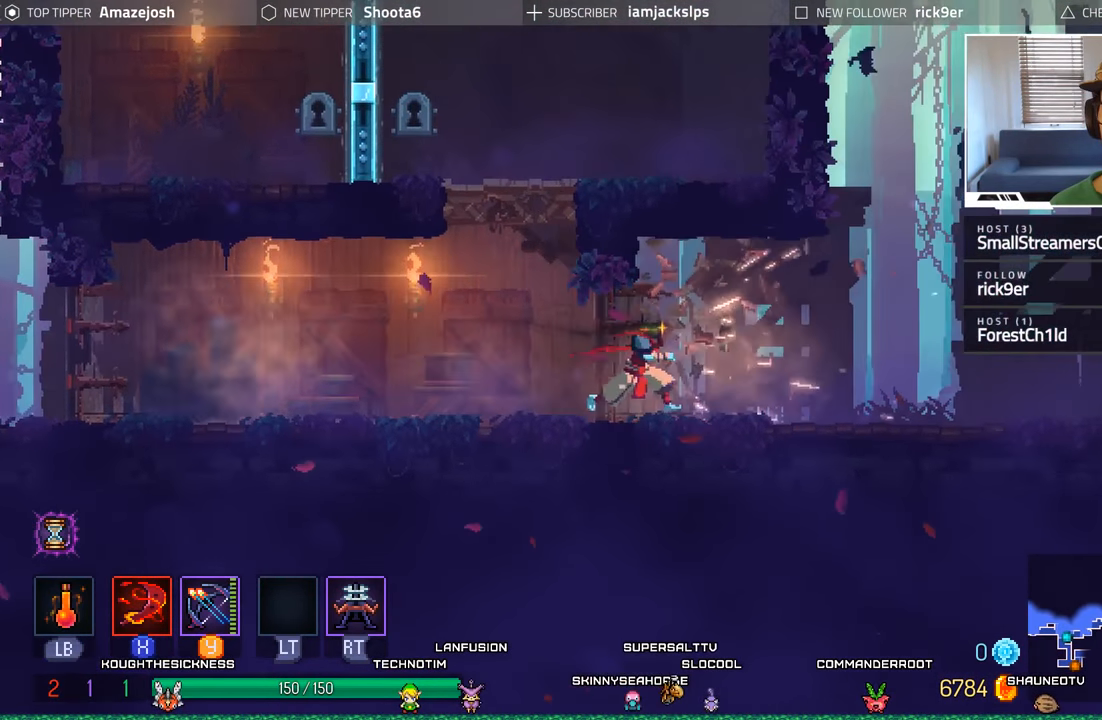
{"buttons": ["DPAD_RIGHT"], "left_stick": "center", "right_stick": "center", "events": []}
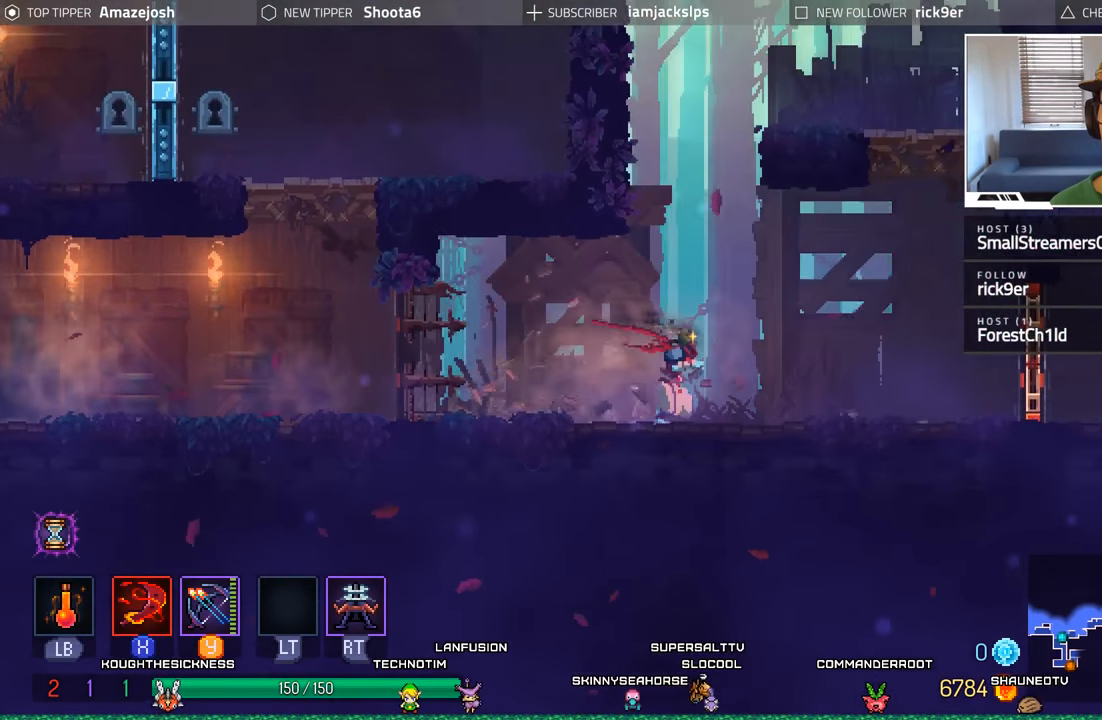
{"buttons": ["X", "DPAD_RIGHT"], "left_stick": "center", "right_stick": "center", "events": [[483, "X", "down"]]}
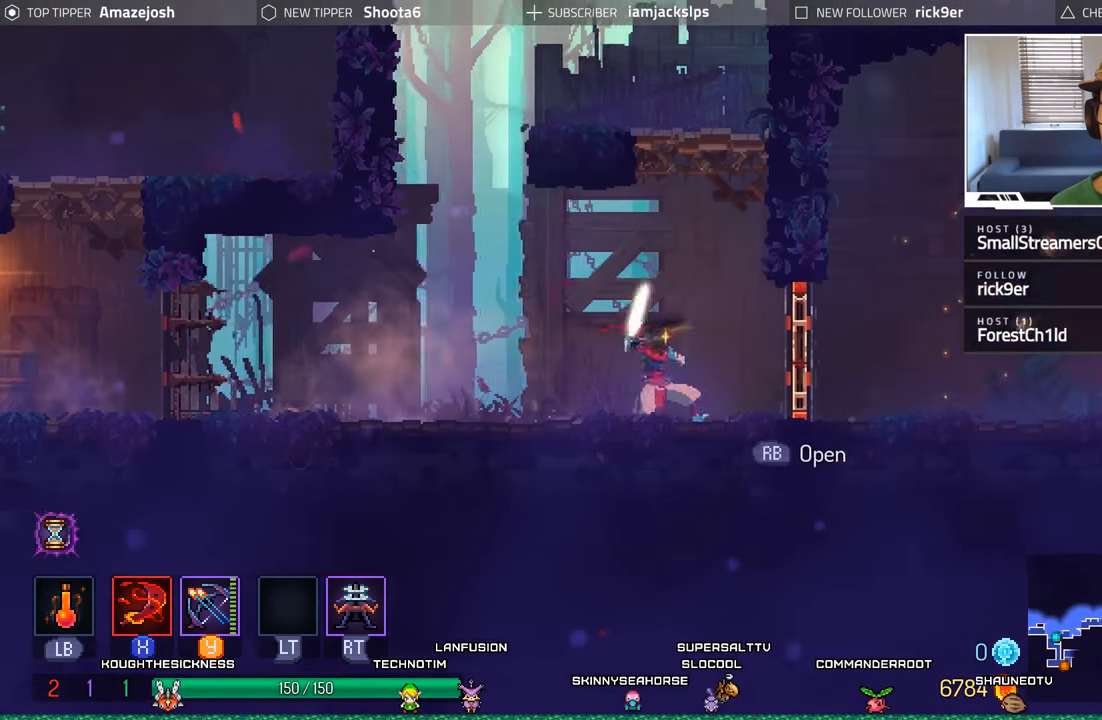
{"buttons": ["DPAD_RIGHT"], "left_stick": "center", "right_stick": "center", "events": [[100, "X", "up"]]}
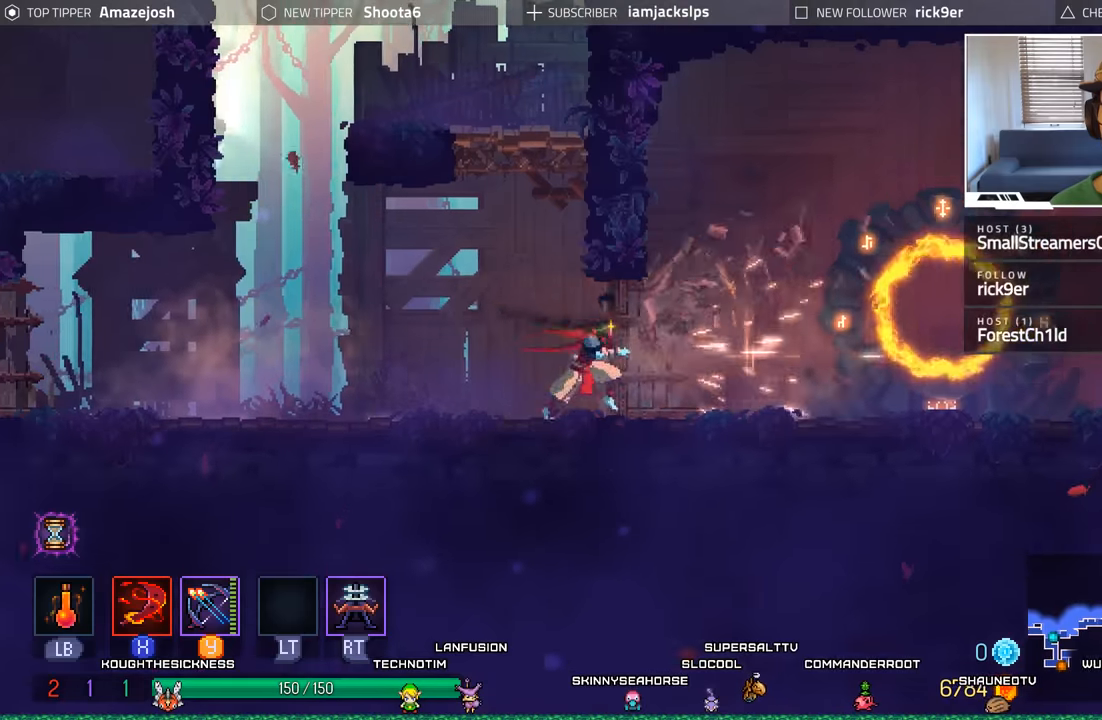
{"buttons": ["DPAD_RIGHT"], "left_stick": "center", "right_stick": "center", "events": []}
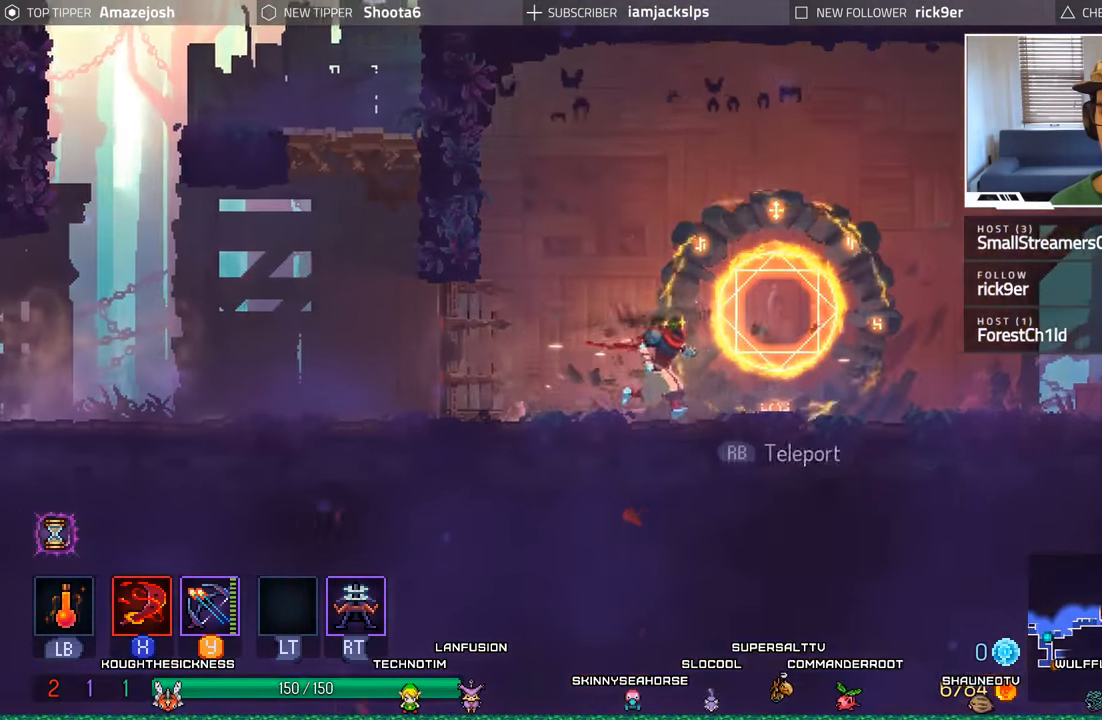
{"buttons": ["DPAD_RIGHT"], "left_stick": "center", "right_stick": "center", "events": []}
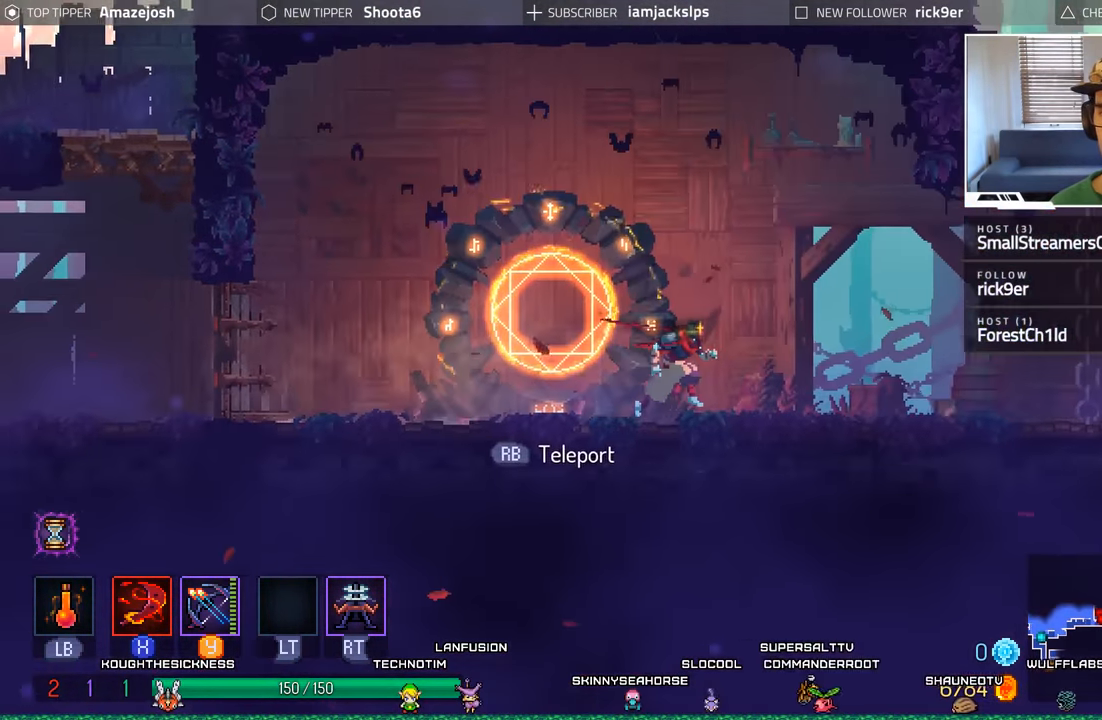
{"buttons": ["DPAD_RIGHT"], "left_stick": "center", "right_stick": "center", "events": []}
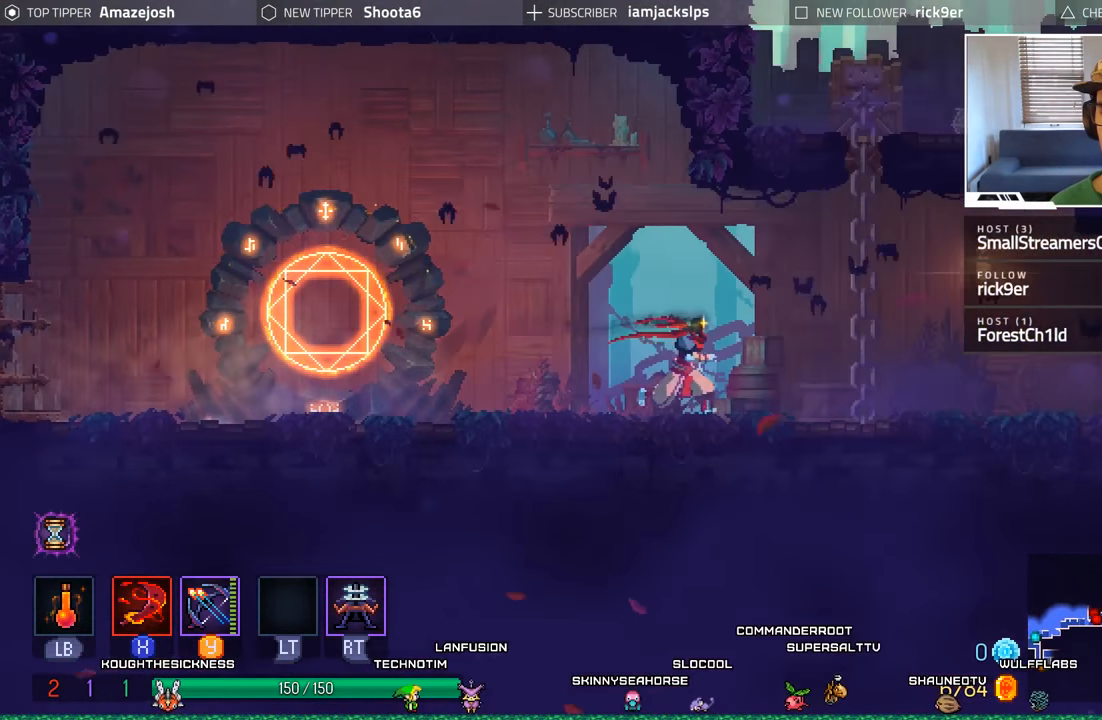
{"buttons": ["DPAD_RIGHT"], "left_stick": "center", "right_stick": "center", "events": []}
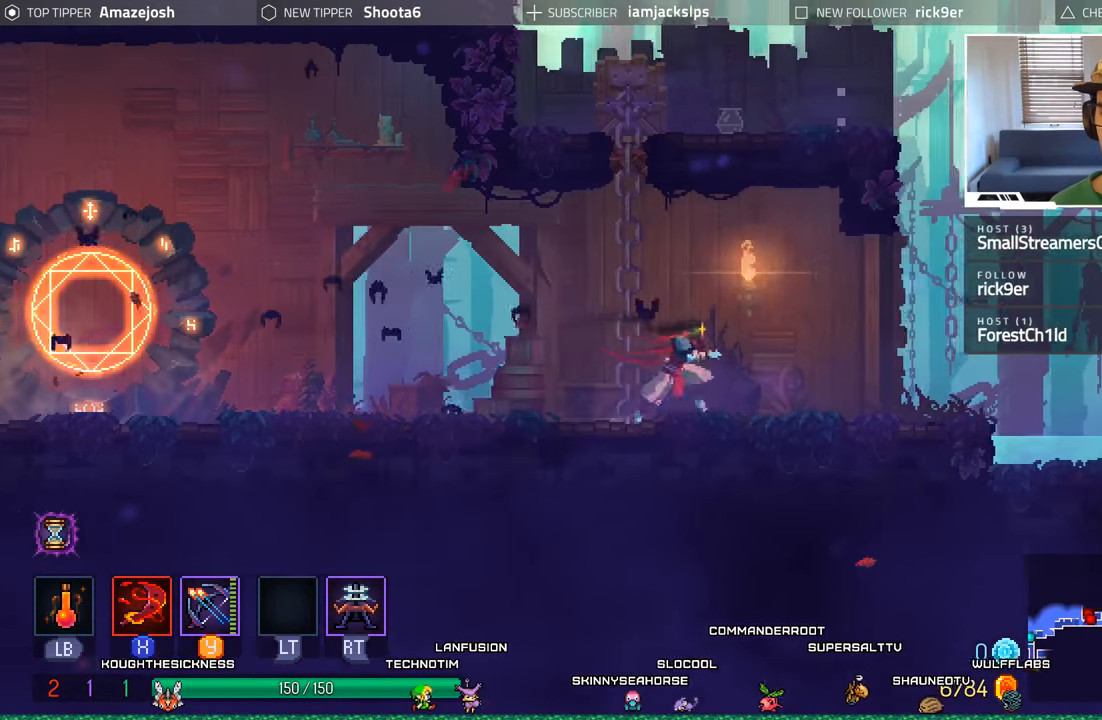
{"buttons": ["DPAD_RIGHT"], "left_stick": "center", "right_stick": "center", "events": []}
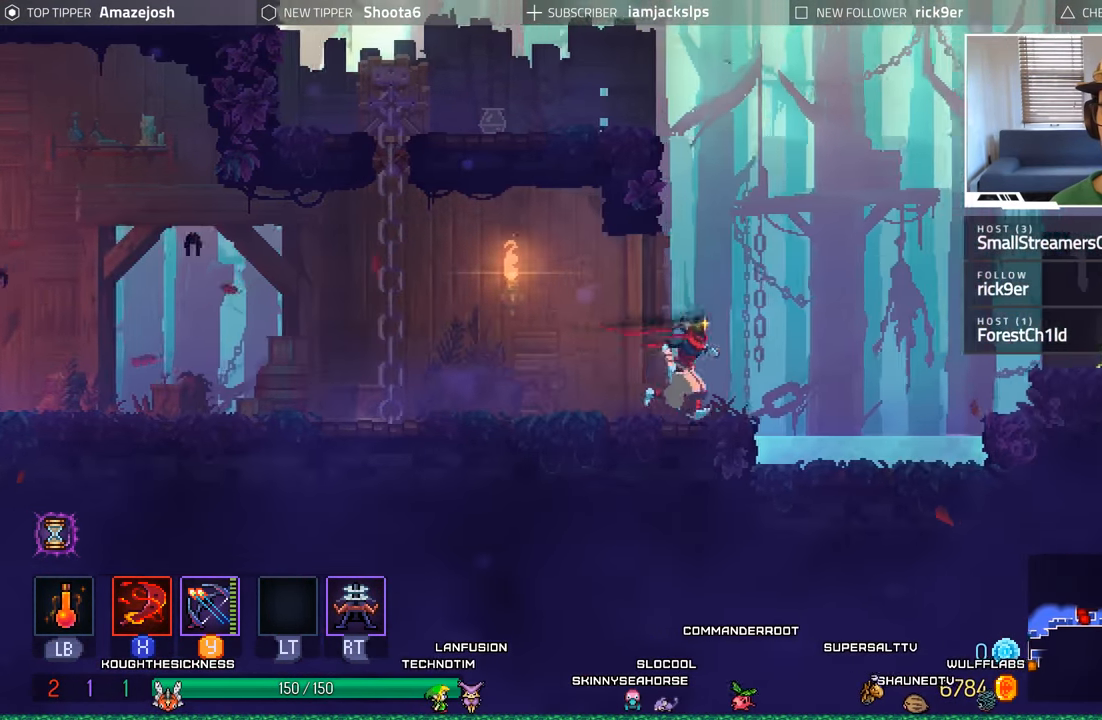
{"buttons": ["A", "DPAD_RIGHT"], "left_stick": "center", "right_stick": "center", "events": [[17, "A", "down"], [150, "A", "up"], [417, "A", "down"]]}
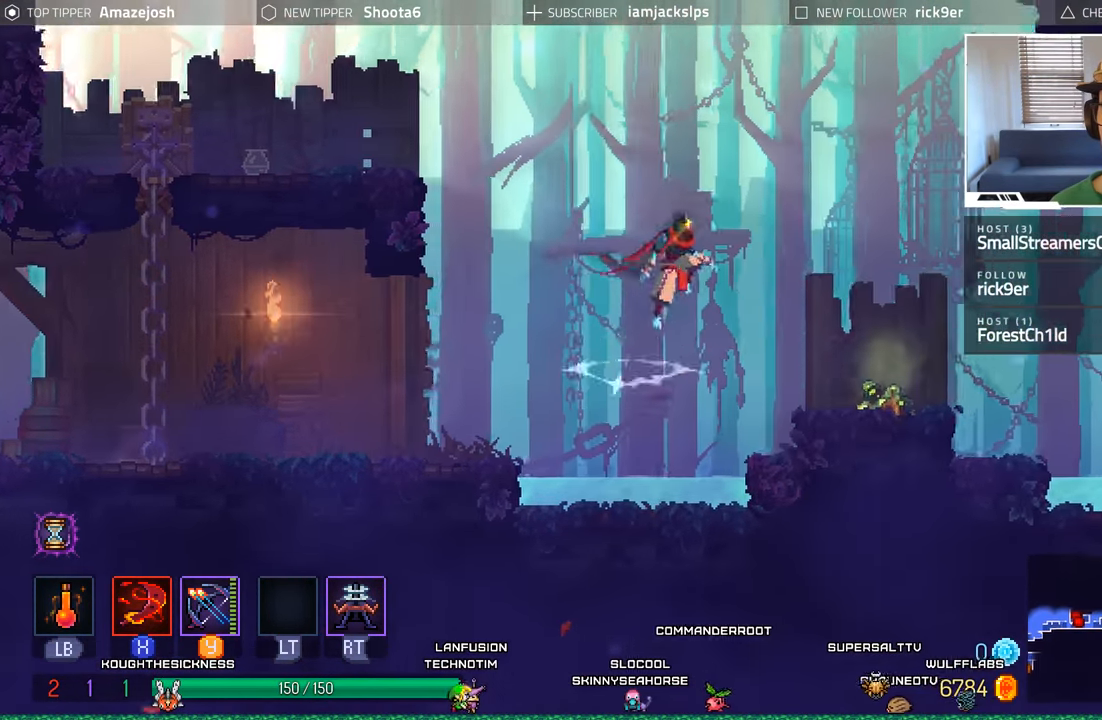
{"buttons": ["R1", "DPAD_RIGHT"], "left_stick": "center", "right_stick": "center", "events": [[34, "A", "up"], [450, "R1", "down"]]}
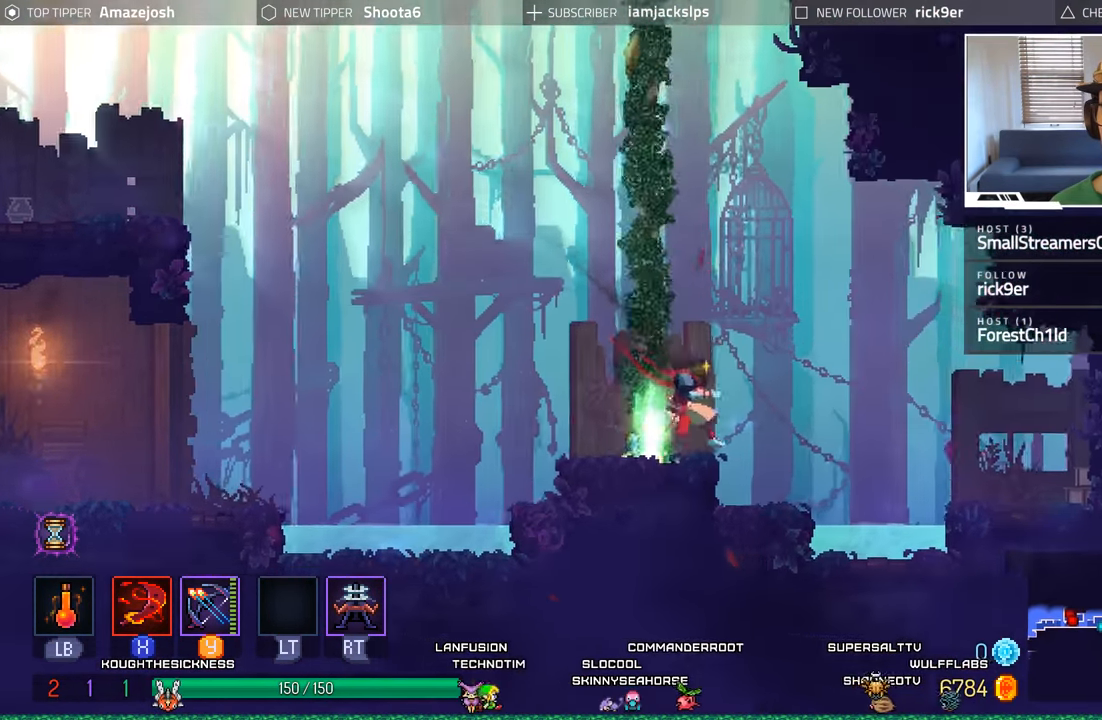
{"buttons": ["A", "DPAD_LEFT"], "left_stick": "center", "right_stick": "center", "events": [[50, "R1", "up"], [167, "A", "down"], [267, "DPAD_RIGHT", "up"], [334, "DPAD_LEFT", "down"], [350, "A", "up"], [400, "A", "down"]]}
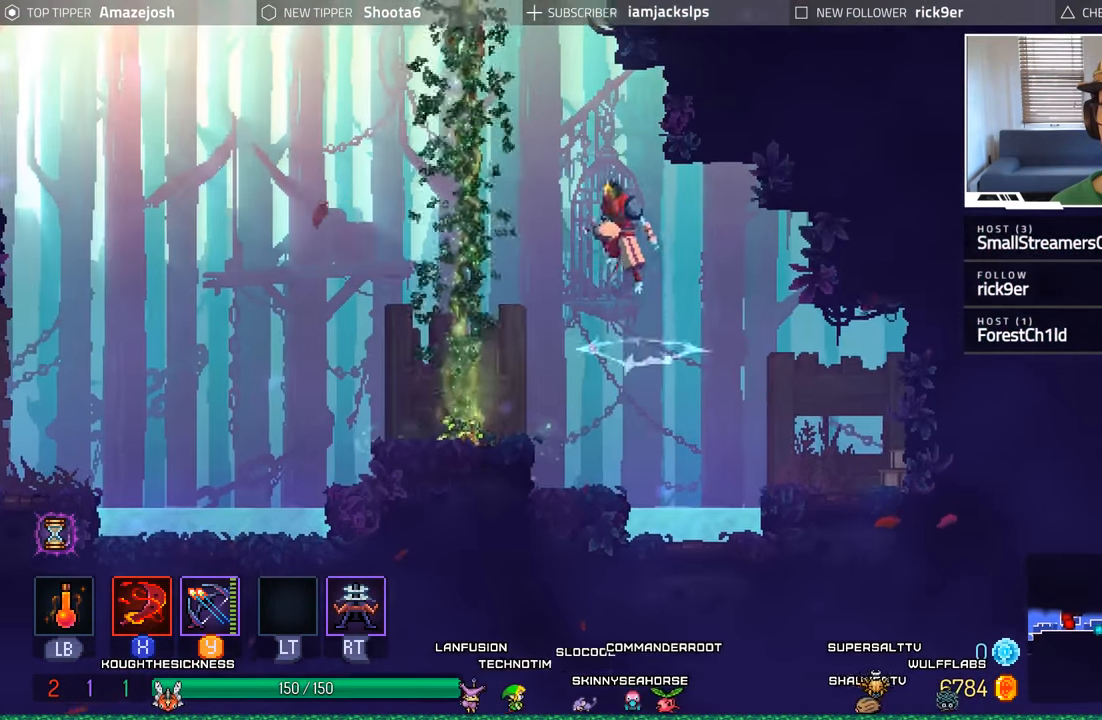
{"buttons": ["A", "DPAD_UP"], "left_stick": "center", "right_stick": "center", "events": [[84, "A", "up"], [167, "A", "down"], [334, "DPAD_UP", "down"], [384, "A", "up"], [400, "DPAD_LEFT", "up"], [467, "A", "down"]]}
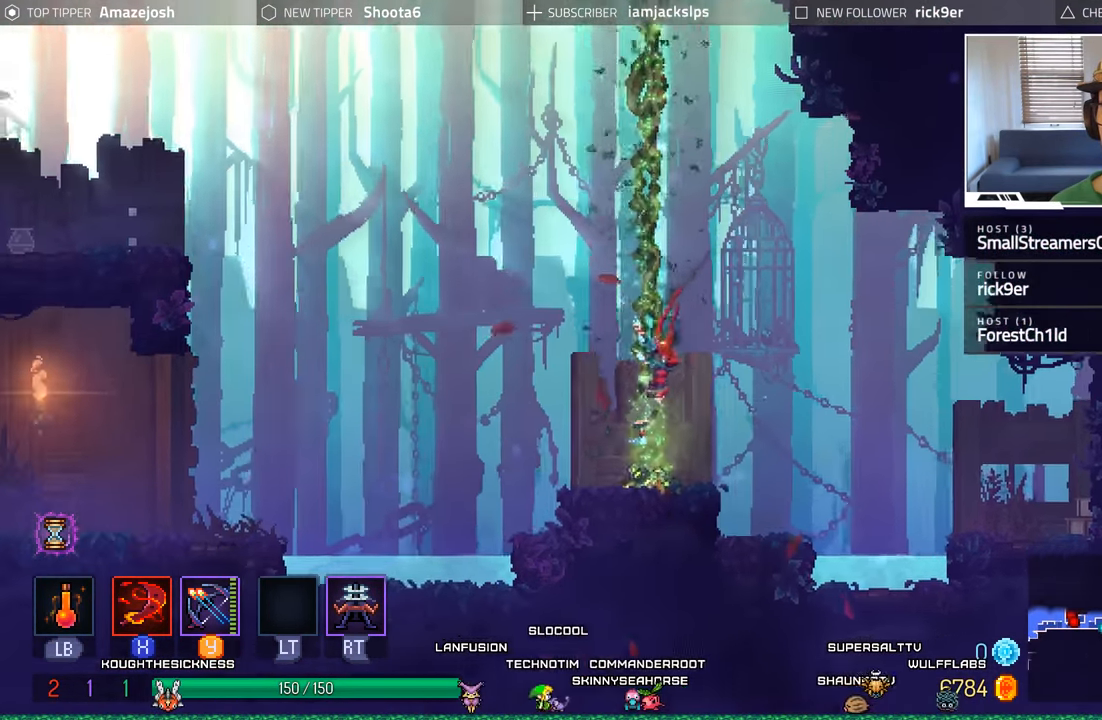
{"buttons": ["DPAD_UP"], "left_stick": "center", "right_stick": "center", "events": [[84, "A", "up"], [184, "A", "down"], [300, "A", "up"], [384, "A", "down"], [483, "A", "up"]]}
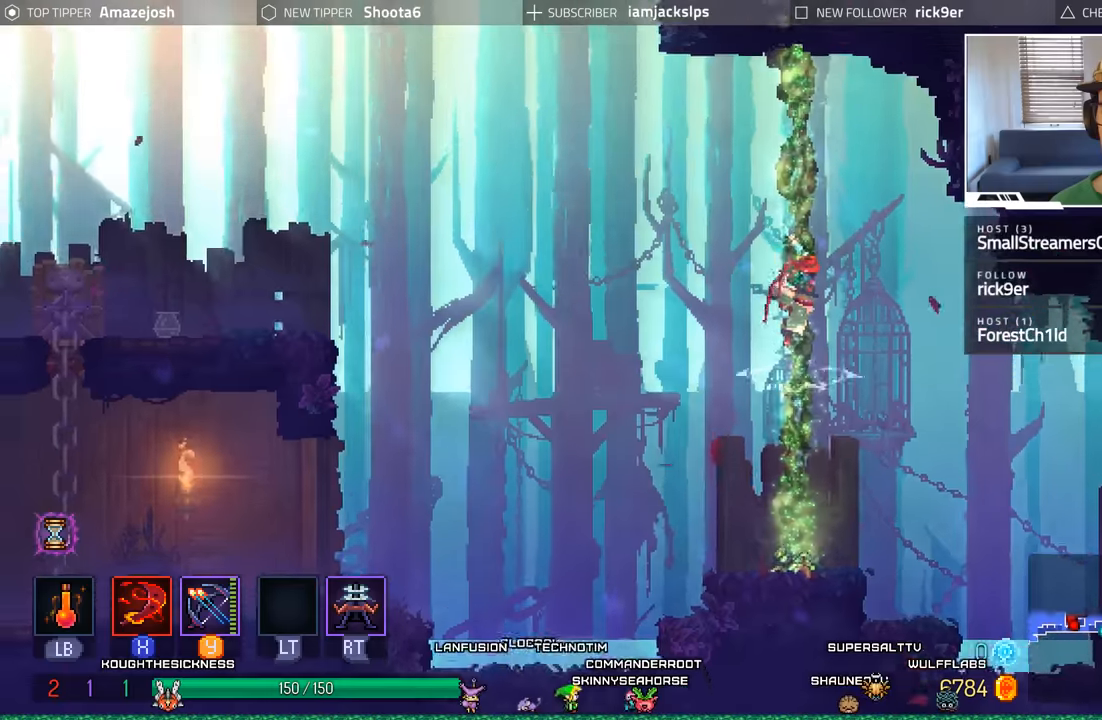
{"buttons": ["A", "DPAD_UP"], "left_stick": "center", "right_stick": "center", "events": [[66, "A", "down"], [183, "A", "up"], [283, "A", "down"], [383, "A", "up"], [466, "A", "down"]]}
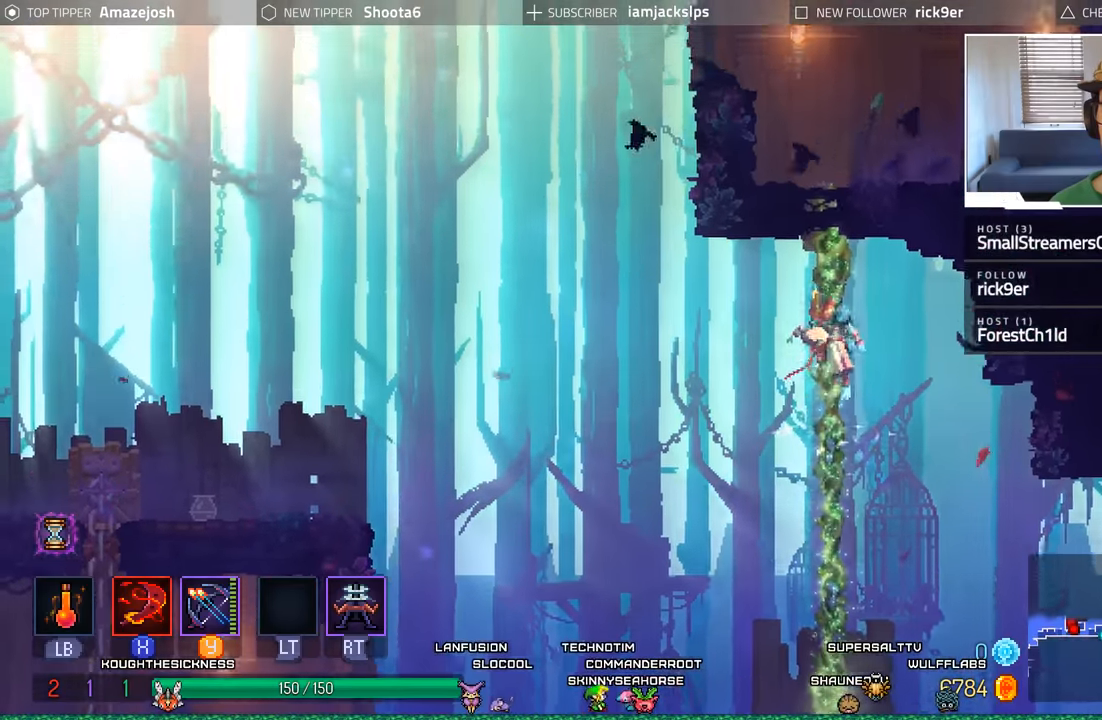
{"buttons": ["DPAD_UP"], "left_stick": "center", "right_stick": "center", "events": [[66, "A", "up"], [150, "A", "down"], [266, "A", "up"], [350, "A", "down"], [450, "A", "up"]]}
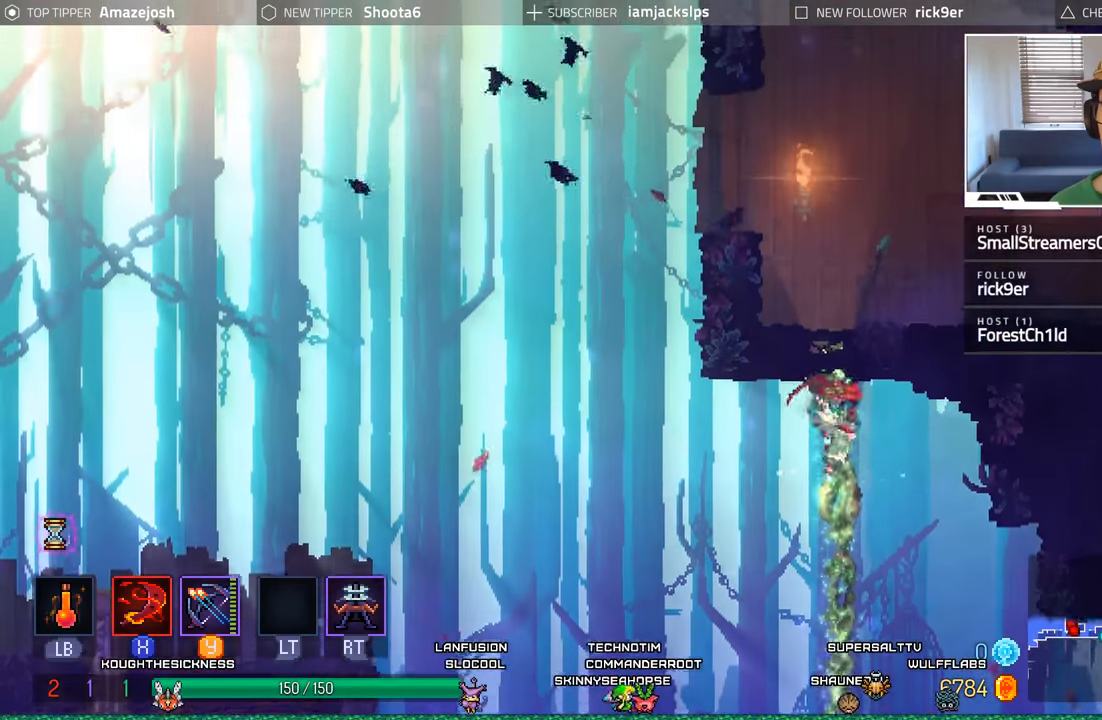
{"buttons": ["DPAD_UP"], "left_stick": "center", "right_stick": "center", "events": []}
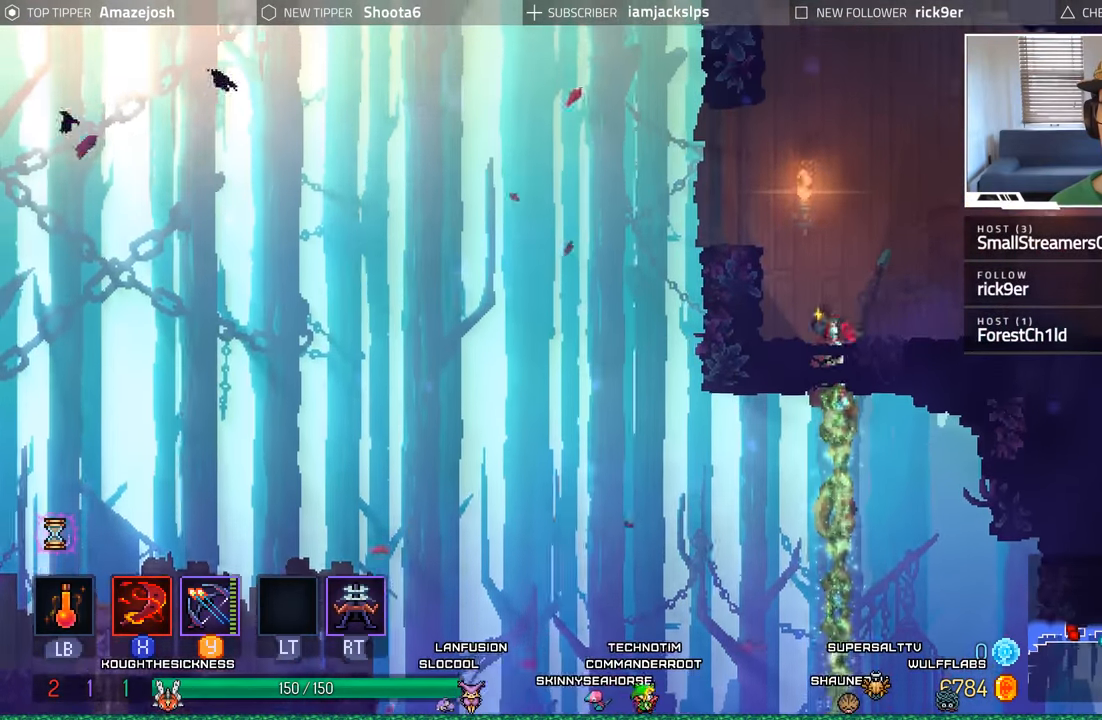
{"buttons": ["DPAD_RIGHT"], "left_stick": "center", "right_stick": "center", "events": [[83, "DPAD_RIGHT", "down"], [200, "DPAD_UP", "up"]]}
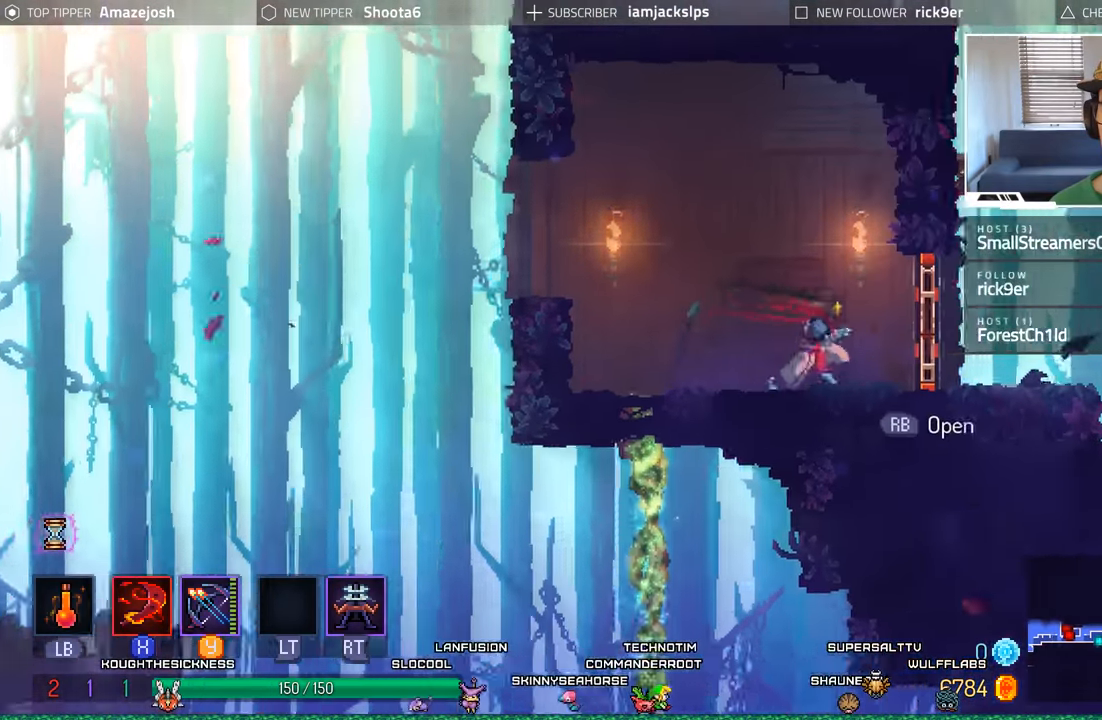
{"buttons": ["DPAD_RIGHT"], "left_stick": "center", "right_stick": "center", "events": [[16, "X", "down"], [100, "X", "up"]]}
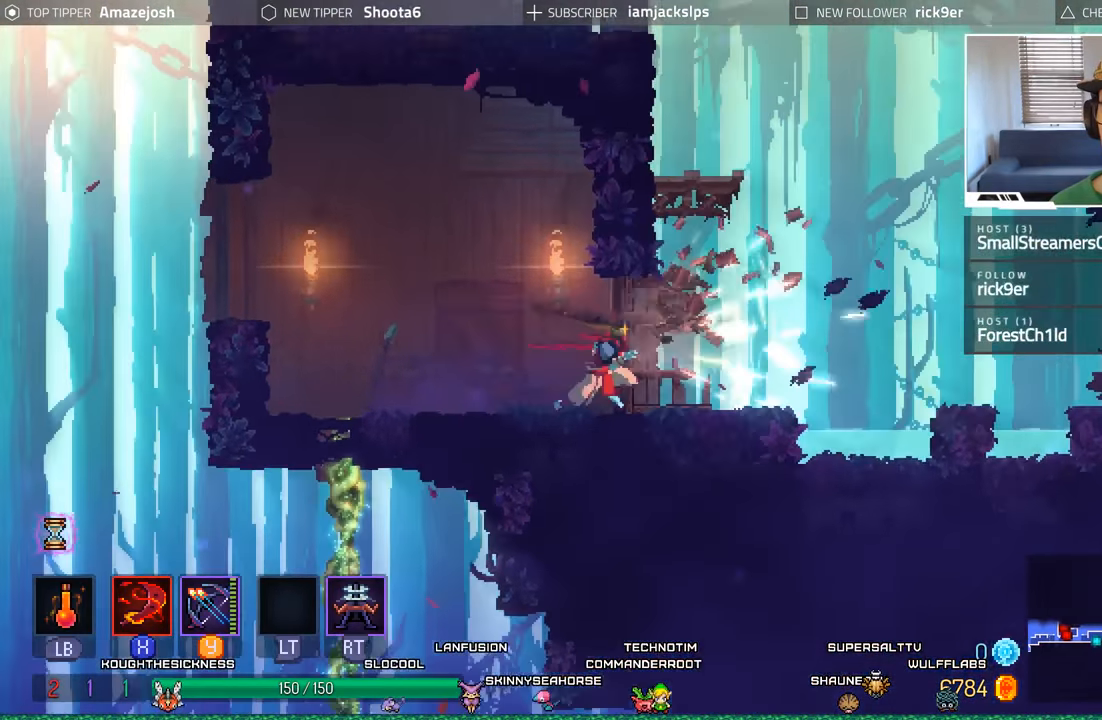
{"buttons": ["DPAD_RIGHT"], "left_stick": "center", "right_stick": "center", "events": [[183, "A", "down"], [333, "A", "up"]]}
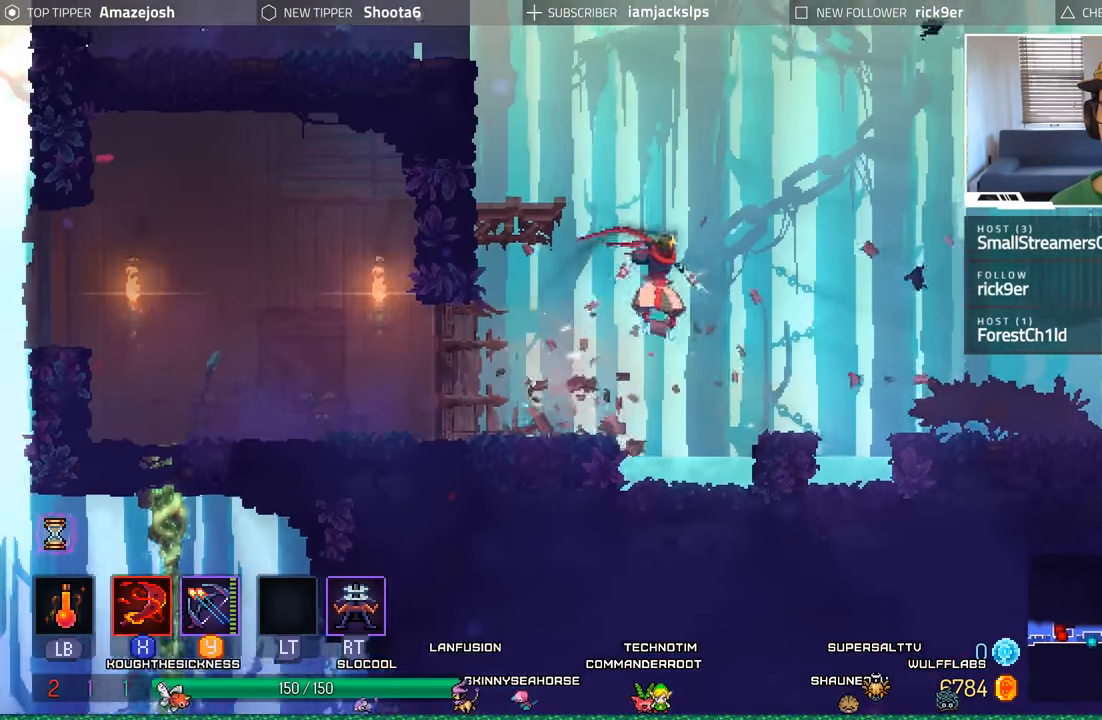
{"buttons": ["DPAD_RIGHT"], "left_stick": "center", "right_stick": "center", "events": [[116, "A", "down"], [350, "A", "up"]]}
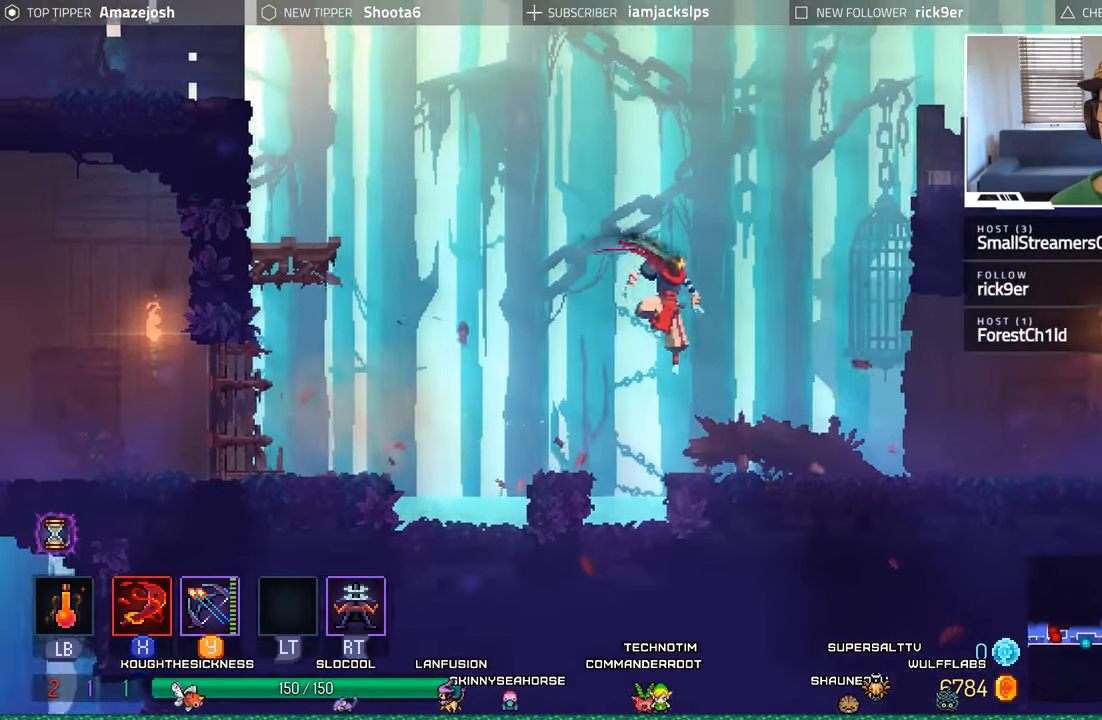
{"buttons": ["A", "DPAD_RIGHT"], "left_stick": "center", "right_stick": "center", "events": [[466, "A", "down"]]}
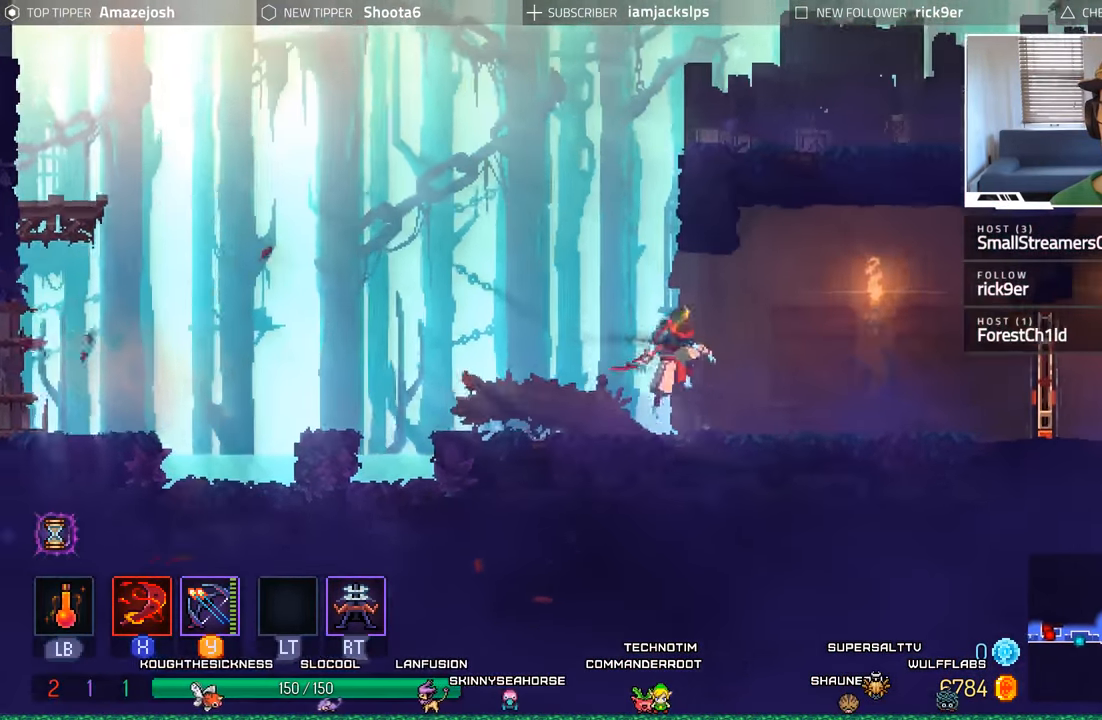
{"buttons": ["X", "DPAD_RIGHT"], "left_stick": "center", "right_stick": "center", "events": [[83, "A", "up"], [466, "X", "down"]]}
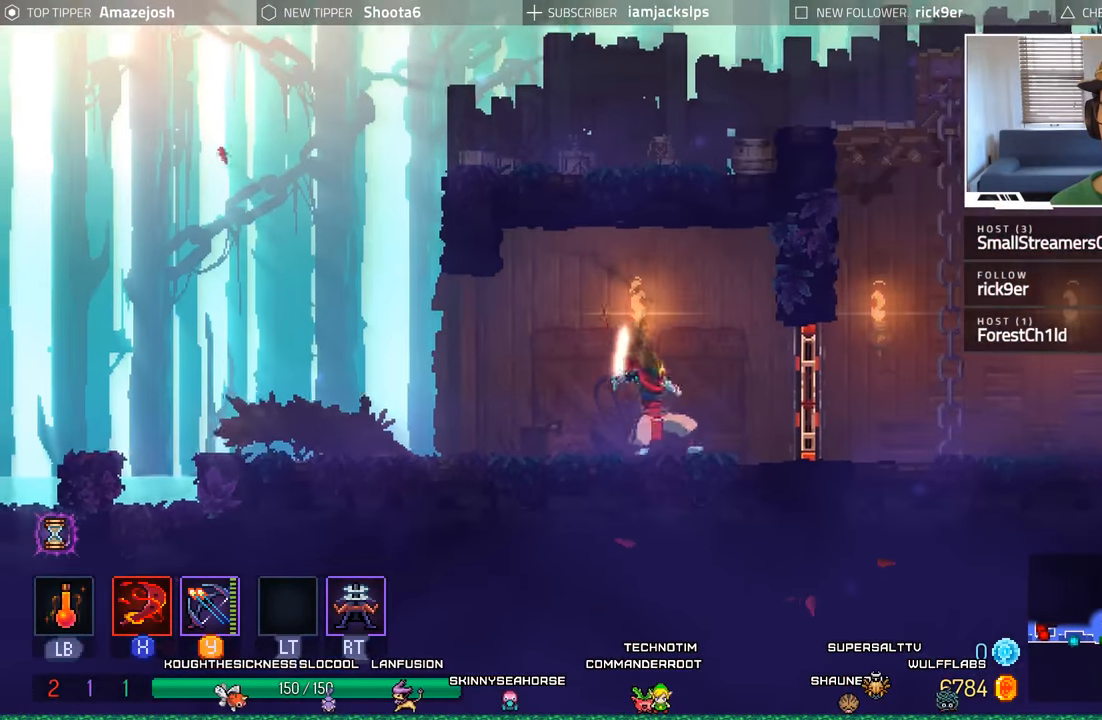
{"buttons": ["DPAD_RIGHT"], "left_stick": "center", "right_stick": "center", "events": [[66, "X", "up"]]}
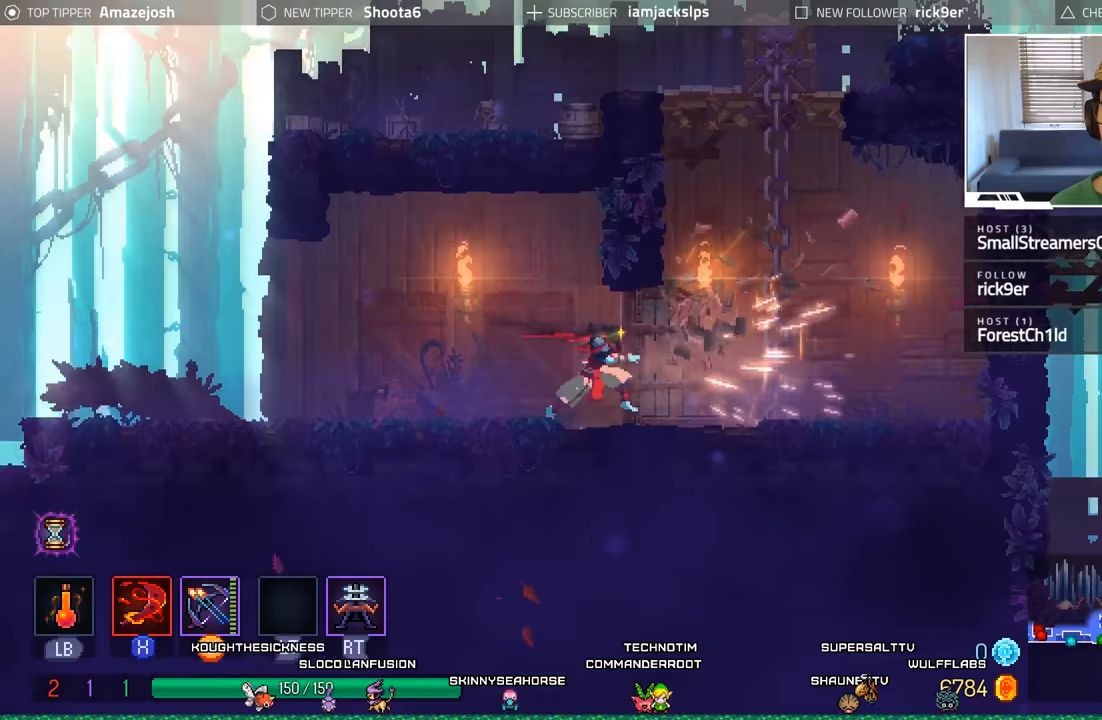
{"buttons": ["A", "DPAD_UP"], "left_stick": "center", "right_stick": "center"}
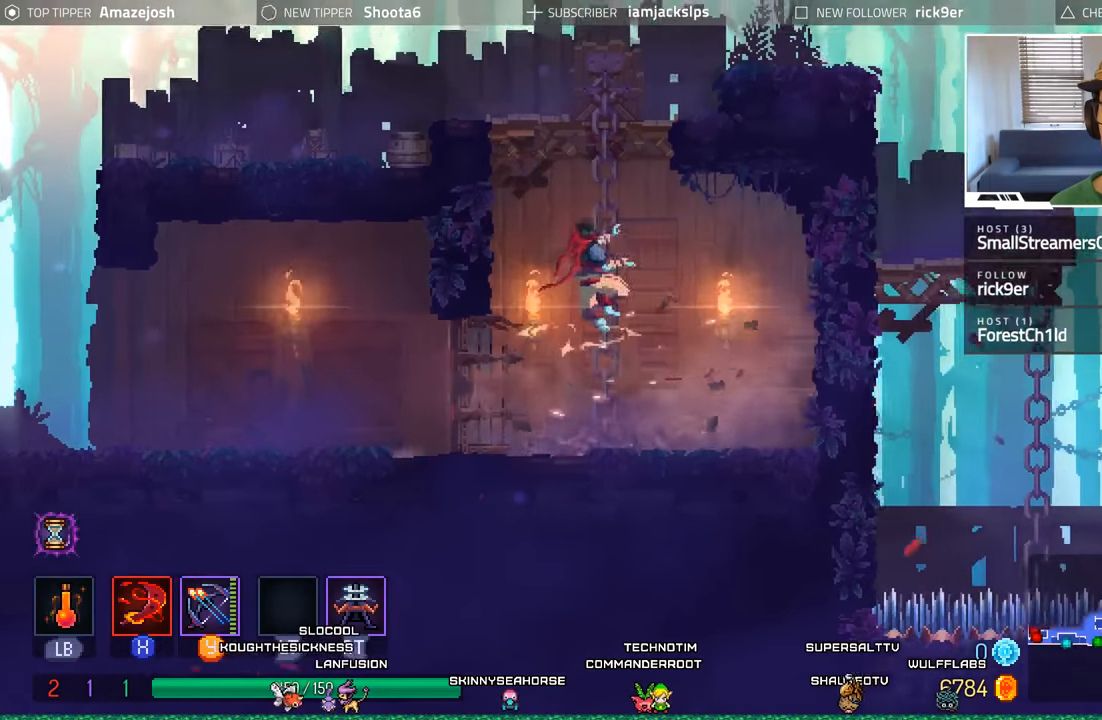
{"buttons": ["DPAD_UP"], "left_stick": "center", "right_stick": "center", "events": [[267, "A", "up"]]}
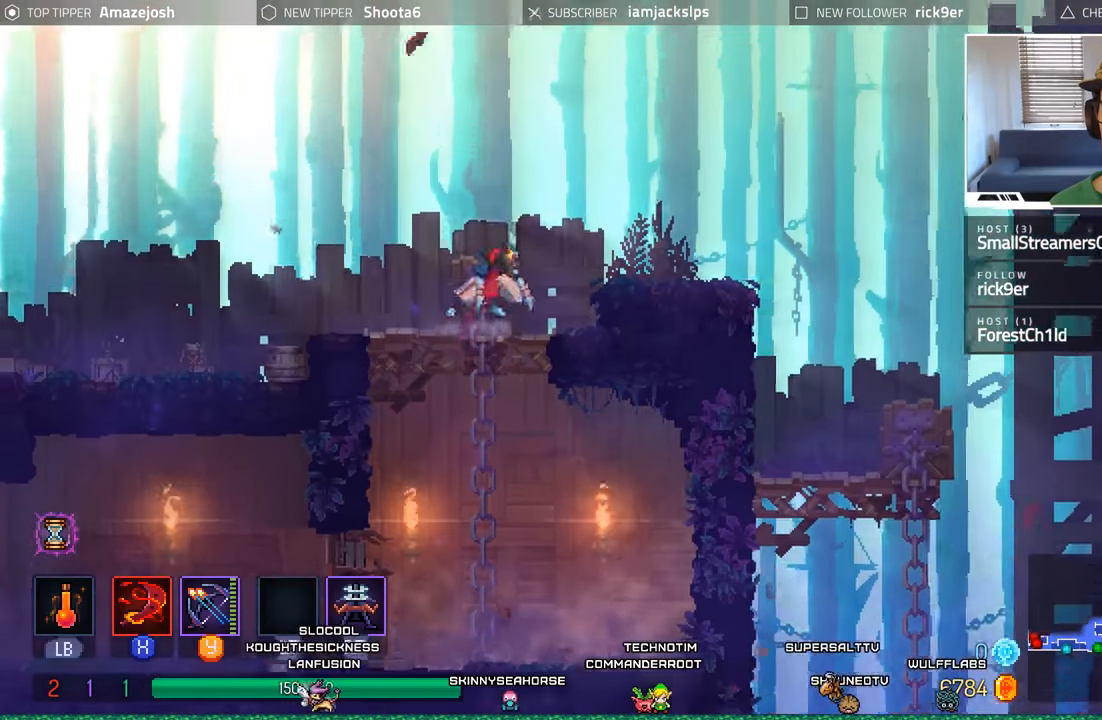
{"buttons": ["DPAD_RIGHT"], "left_stick": "center", "right_stick": "center", "events": [[33, "DPAD_UP", "up"], [117, "DPAD_RIGHT", "down"]]}
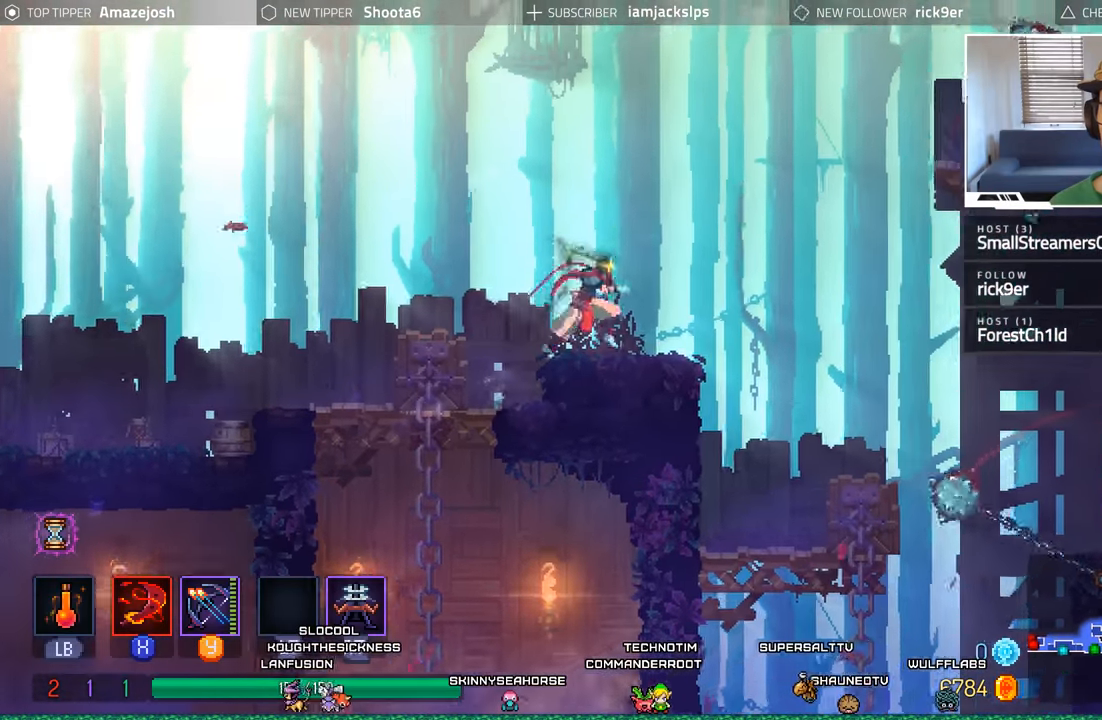
{"buttons": [], "left_stick": "center", "right_stick": "center", "events": [[400, "DPAD_RIGHT", "up"]]}